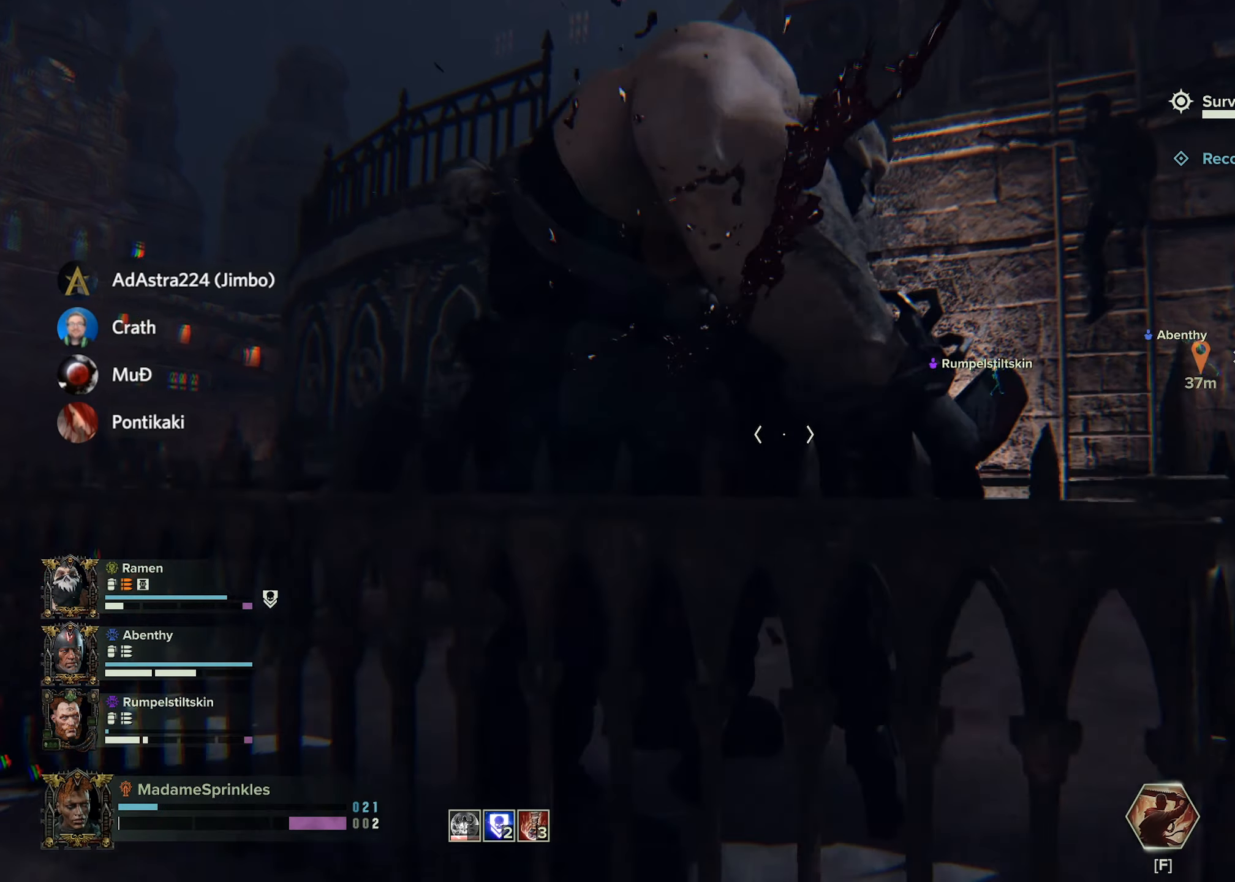
Gameplay with keyboard and mouse; each line is a JSON object with the keys and mouse buttons held at the frame after it. "events" lists presses ("down") and releases ("up") of "a", "ctrl", "d", "e", "f", "g", "q", "r", "s", "shift", "space", "t", "tab", "w", "mouse_left", "mouse_wheel", "mouse_right", "mouse_mb4" and "mouse_mb5" between this image and that frame as [ms after this image, input, new state], when the widget could be followed in between. "mouse_left", "mouse_wheel", "mouse_right", "mouse_mb4", "mouse_mb5" = the "left", "wheel", "right", "mb4", "mb5" buttons of the "mouse" list. No other keys are recorded. "wheel" means that the mouse wheel is clicked or scrolled. Mouse movement is not recorded.
{"keys": ["d"], "mouse": [], "events": [[400, "d", "down"]]}
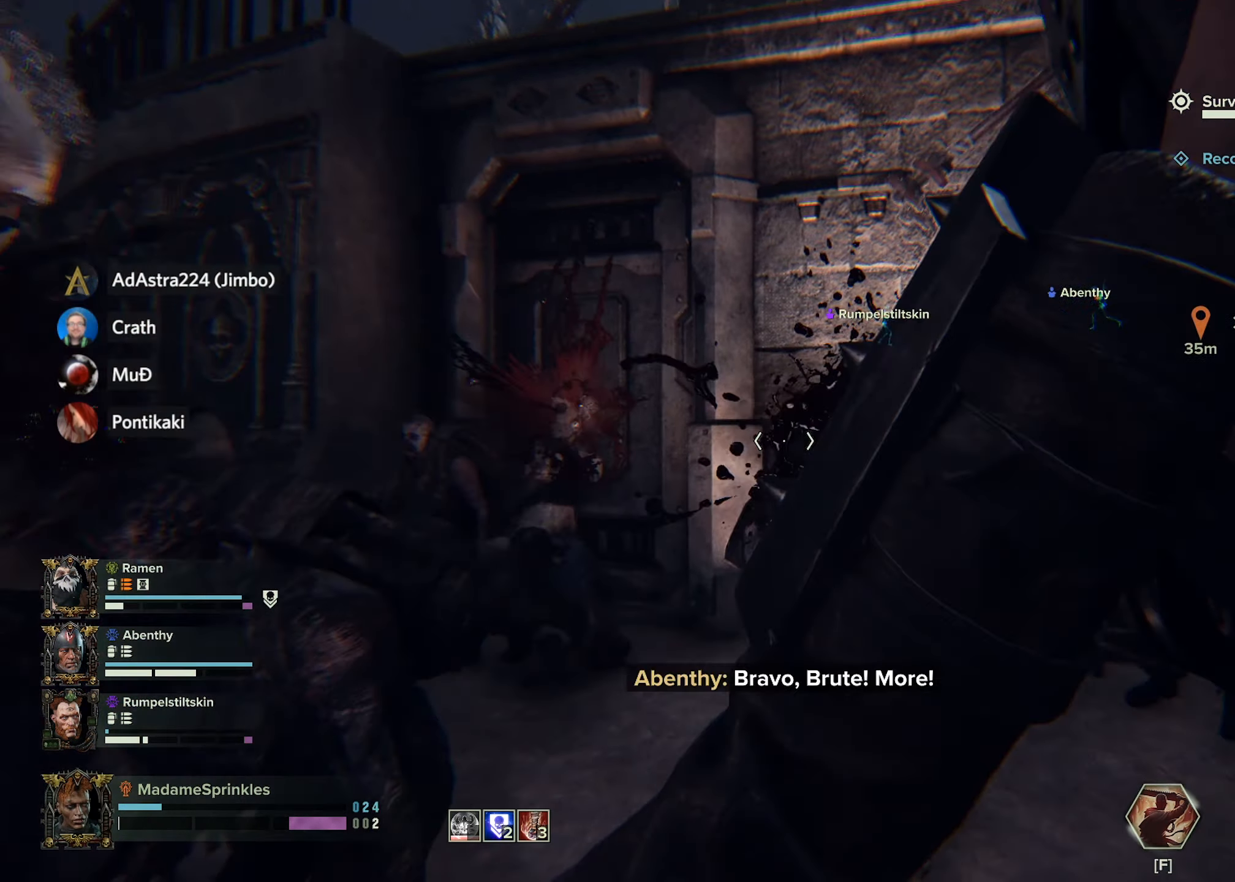
{"keys": ["d"], "mouse": [], "events": [[200, "q", "down"], [300, "q", "up"], [384, "mouse_left", "down"], [484, "mouse_left", "up"]]}
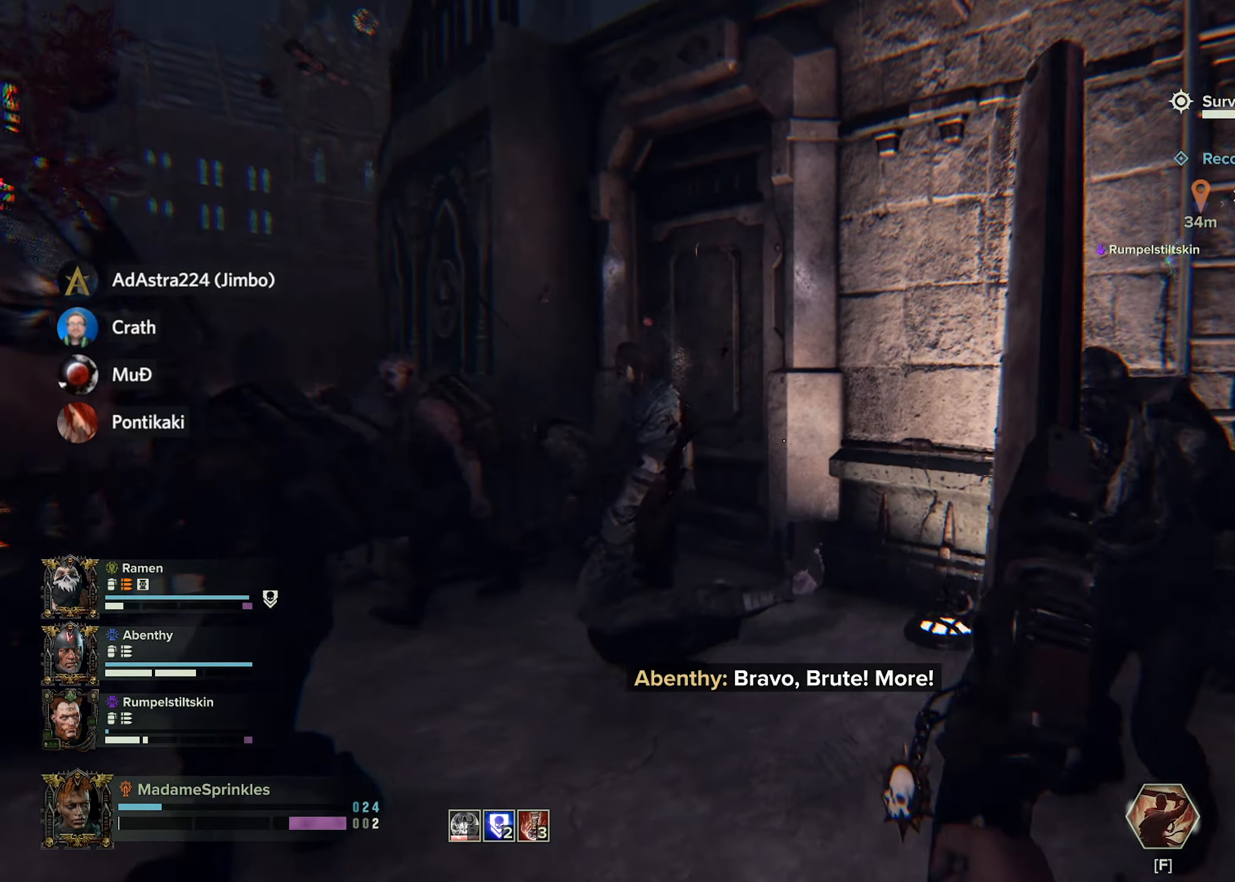
{"keys": ["a"], "mouse": [], "events": [[66, "mouse_left", "down"], [116, "a", "down"], [116, "d", "up"], [116, "mouse_left", "up"], [200, "mouse_left", "down"], [300, "mouse_left", "up"], [400, "mouse_left", "down"], [500, "mouse_left", "up"]]}
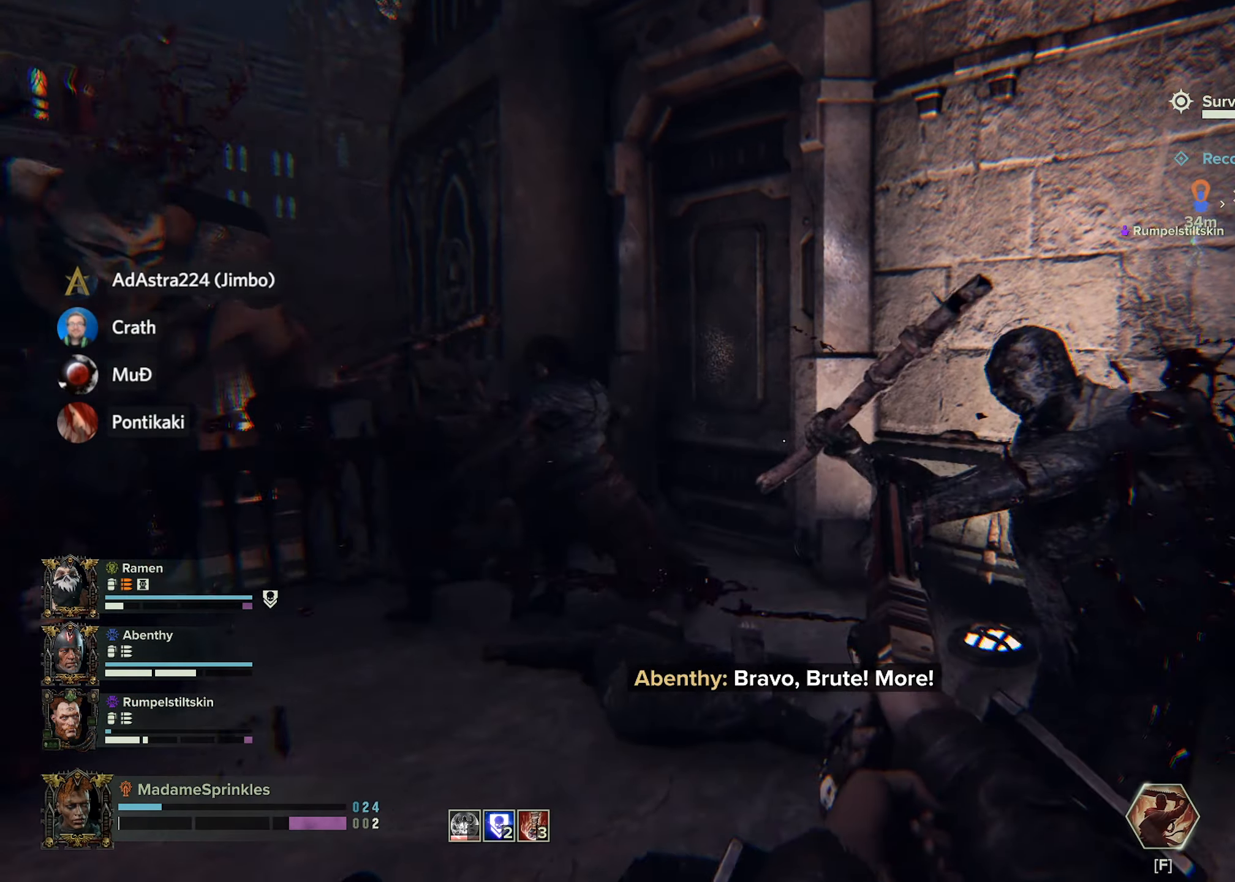
{"keys": ["a", "w"], "mouse": [], "events": [[83, "mouse_left", "down"], [83, "w", "down"], [133, "mouse_left", "up"], [217, "a", "up"], [250, "mouse_left", "down"], [317, "mouse_left", "up"], [400, "mouse_left", "down"], [501, "a", "down"], [501, "mouse_left", "up"]]}
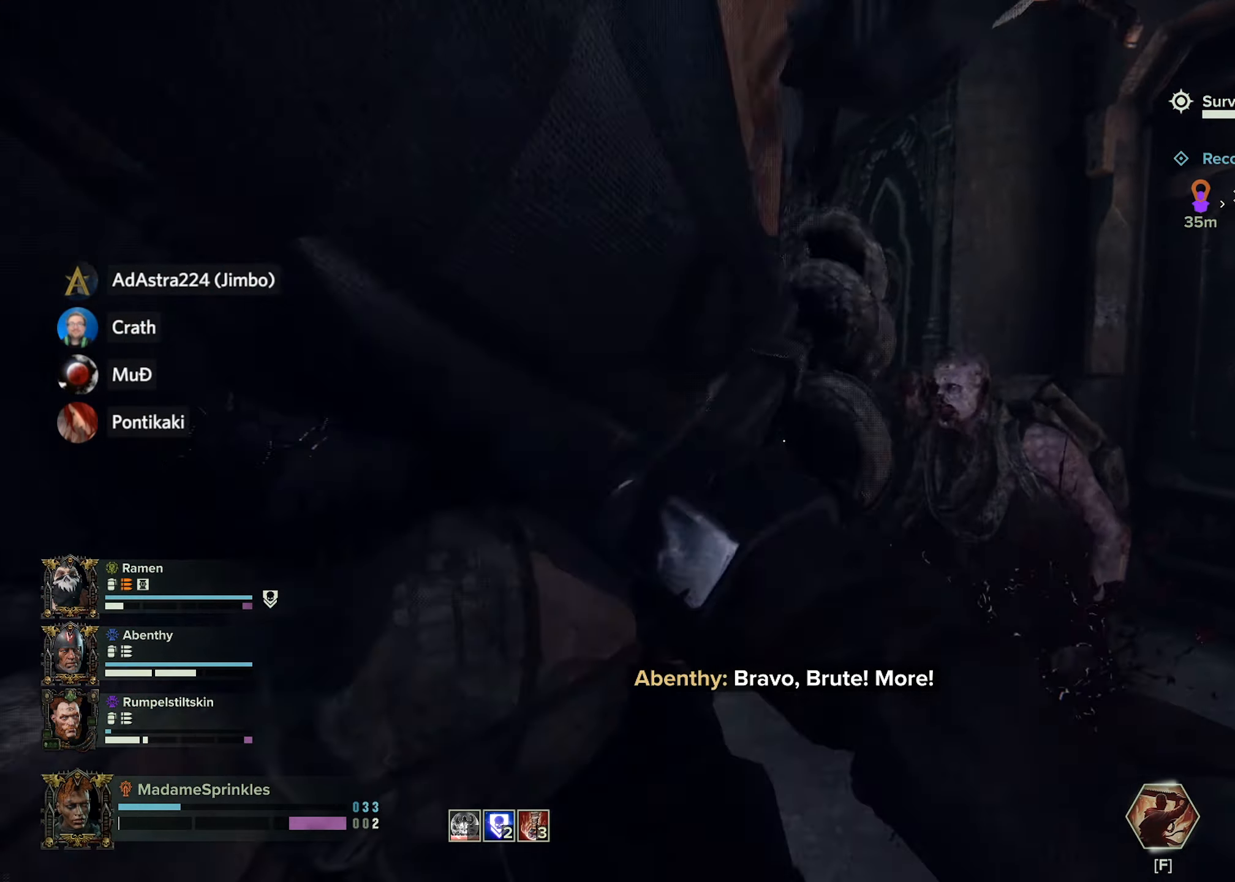
{"keys": ["a"], "mouse": ["left"], "events": [[100, "mouse_left", "down"], [183, "mouse_left", "up"], [233, "mouse_left", "down"], [233, "w", "up"], [333, "mouse_left", "up"], [417, "mouse_left", "down"]]}
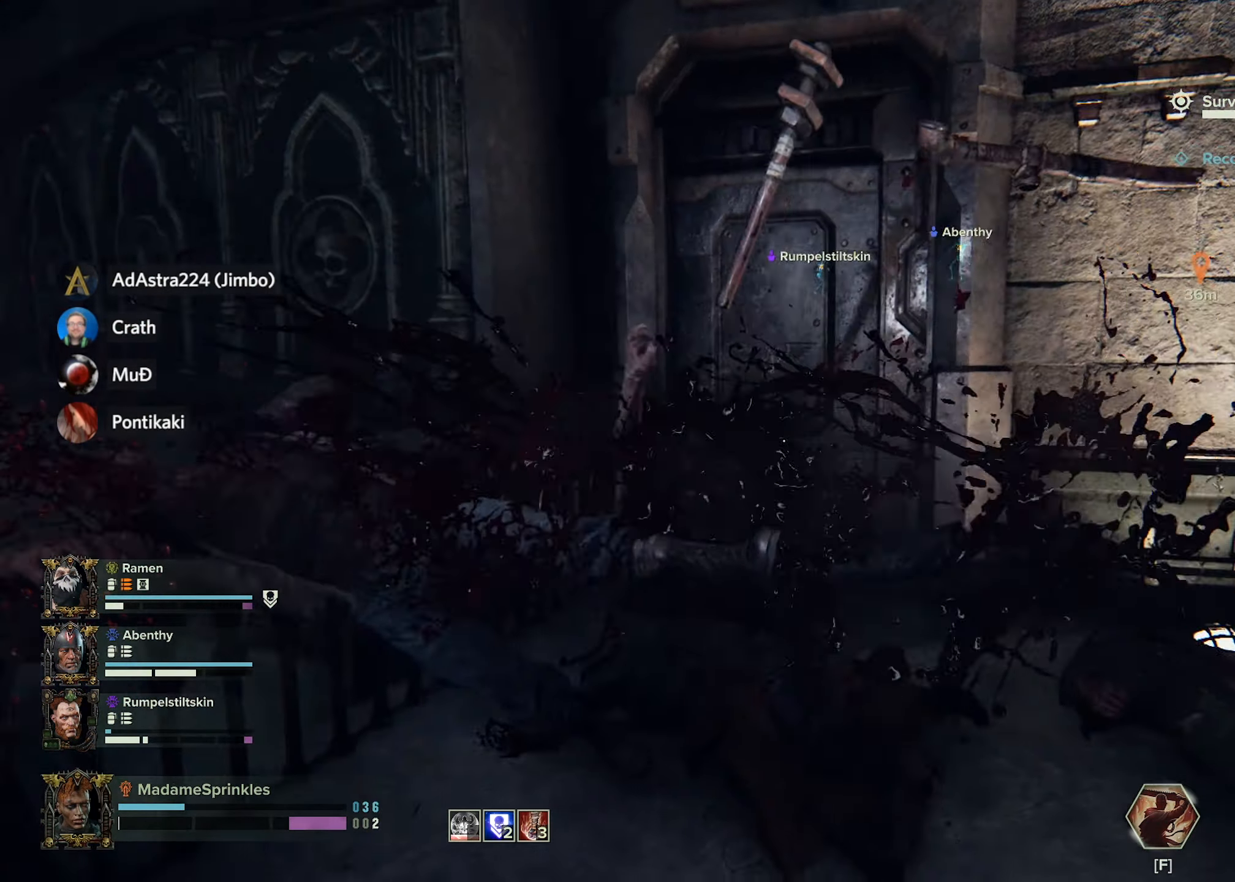
{"keys": ["w"], "mouse": [], "events": [[17, "mouse_left", "up"], [99, "mouse_left", "down"], [166, "mouse_left", "up"], [250, "mouse_left", "down"], [350, "mouse_left", "up"], [350, "w", "down"], [500, "a", "up"]]}
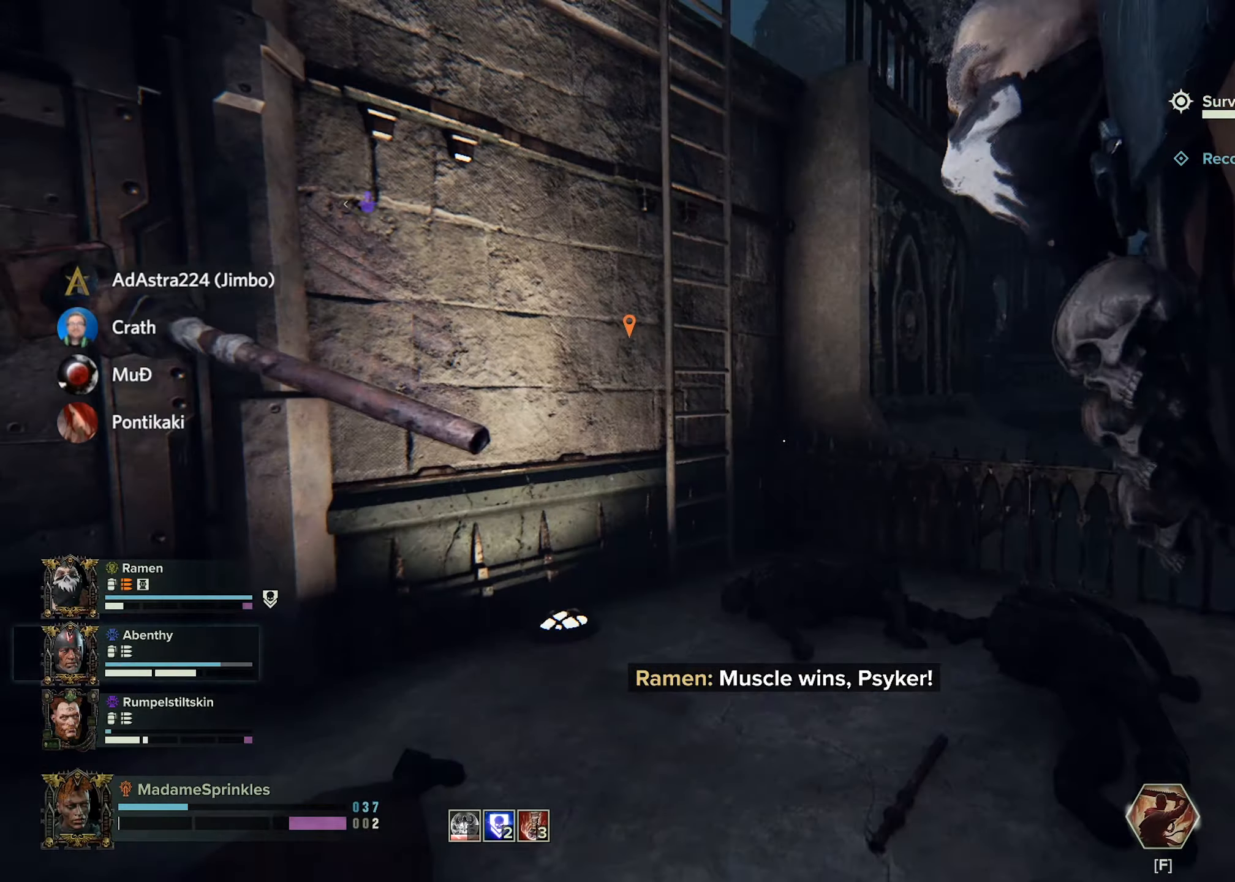
{"keys": ["d", "w"], "mouse": [], "events": [[133, "mouse_left", "down"], [233, "mouse_left", "up"], [417, "d", "down"]]}
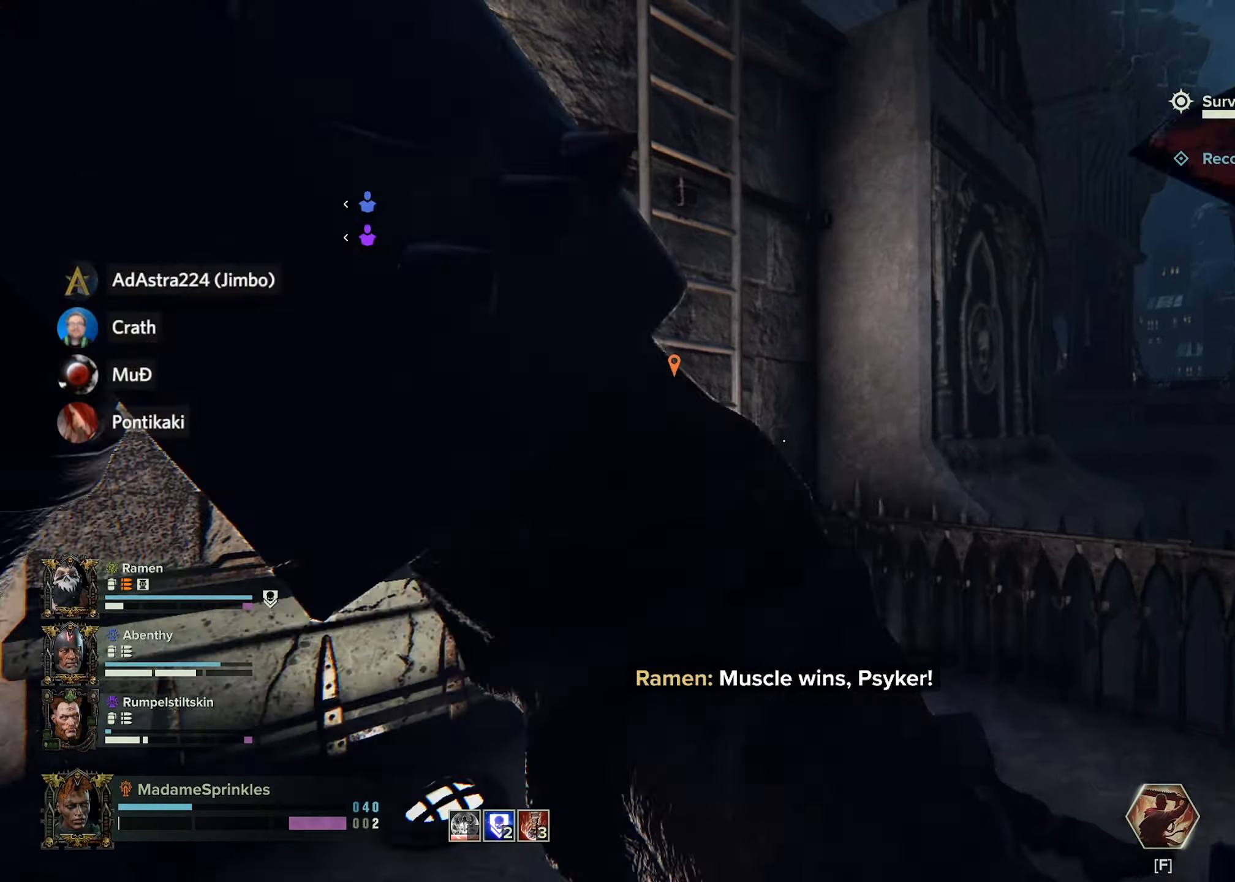
{"keys": ["d", "w"], "mouse": [], "events": []}
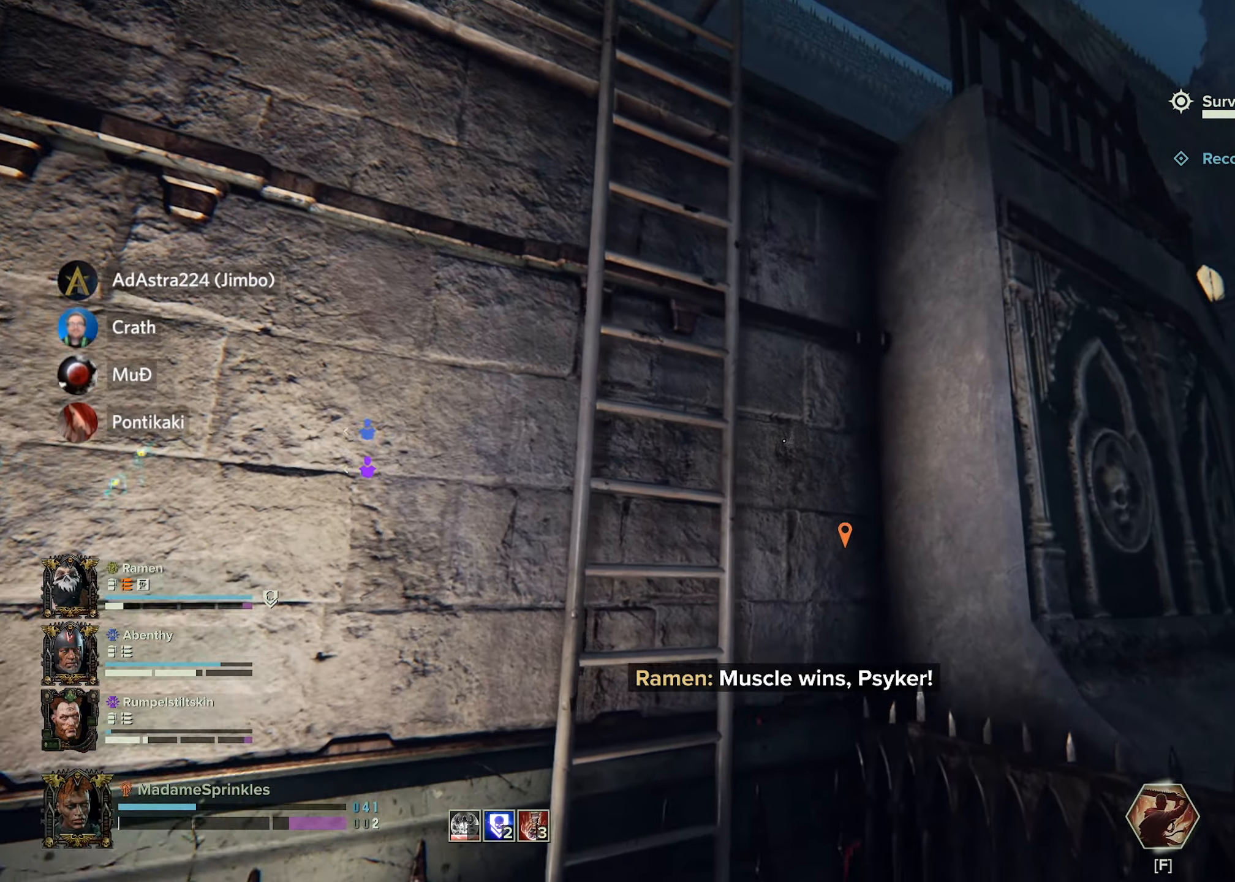
{"keys": ["space", "w"], "mouse": [], "events": [[16, "d", "up"], [317, "space", "down"]]}
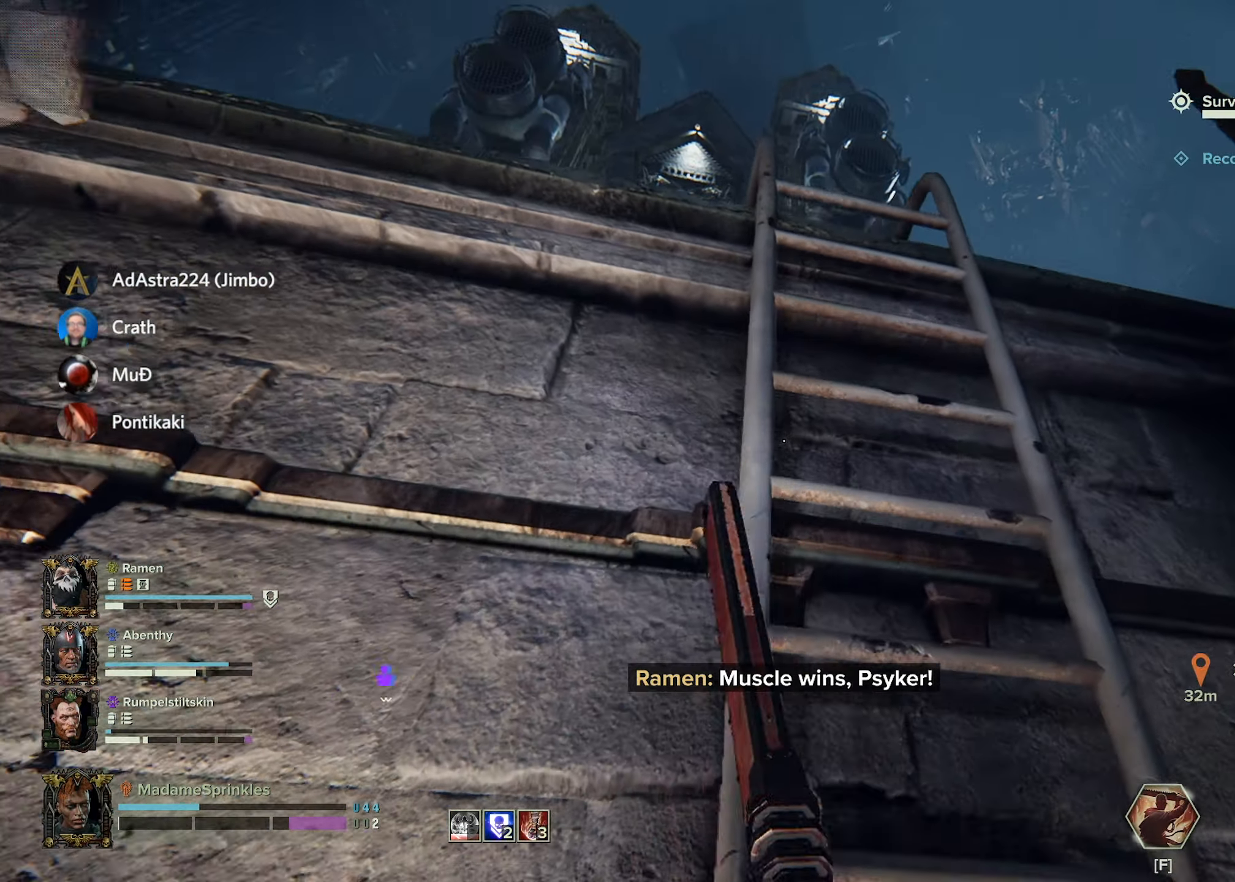
{"keys": ["w"], "mouse": [], "events": [[34, "space", "up"]]}
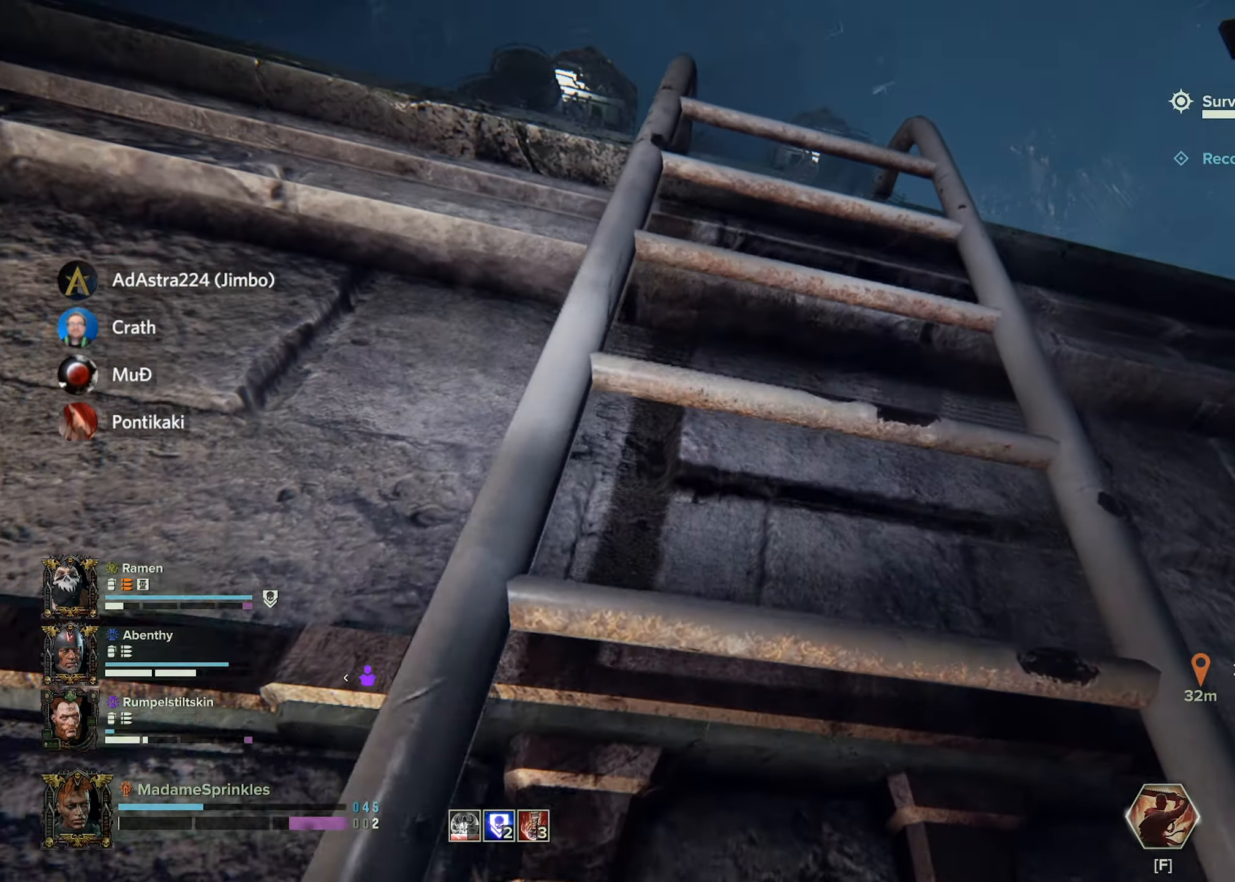
{"keys": ["w"], "mouse": [], "events": []}
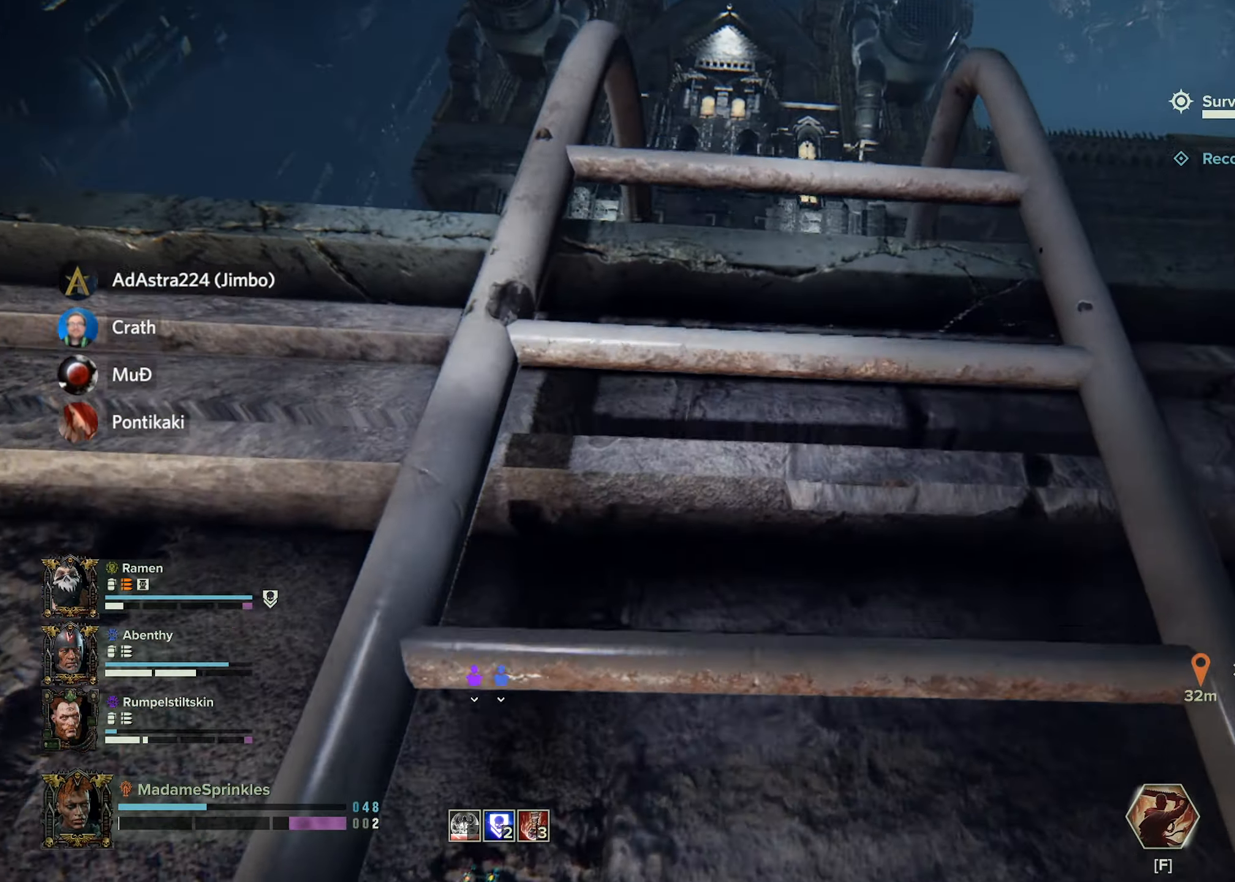
{"keys": ["w"], "mouse": [], "events": []}
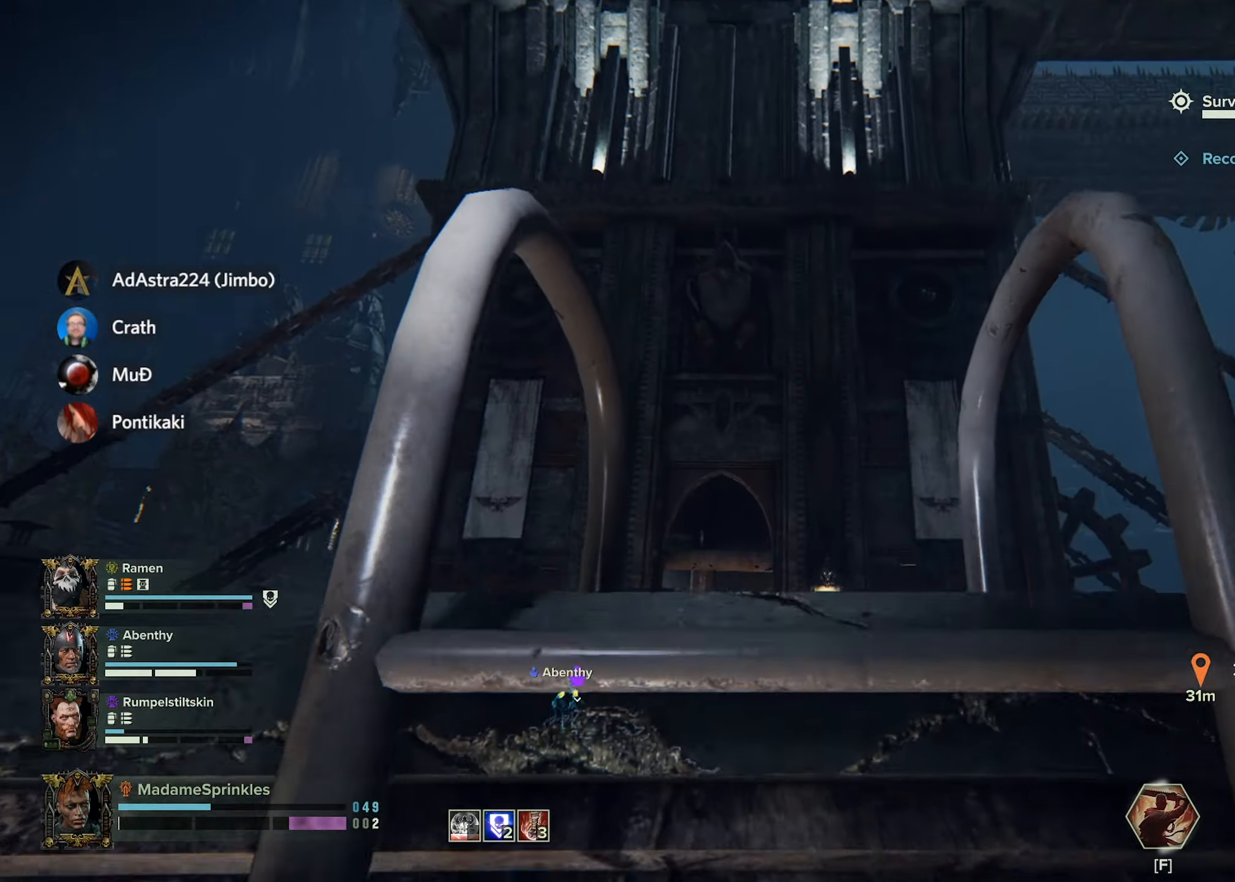
{"keys": ["w"], "mouse": [], "events": []}
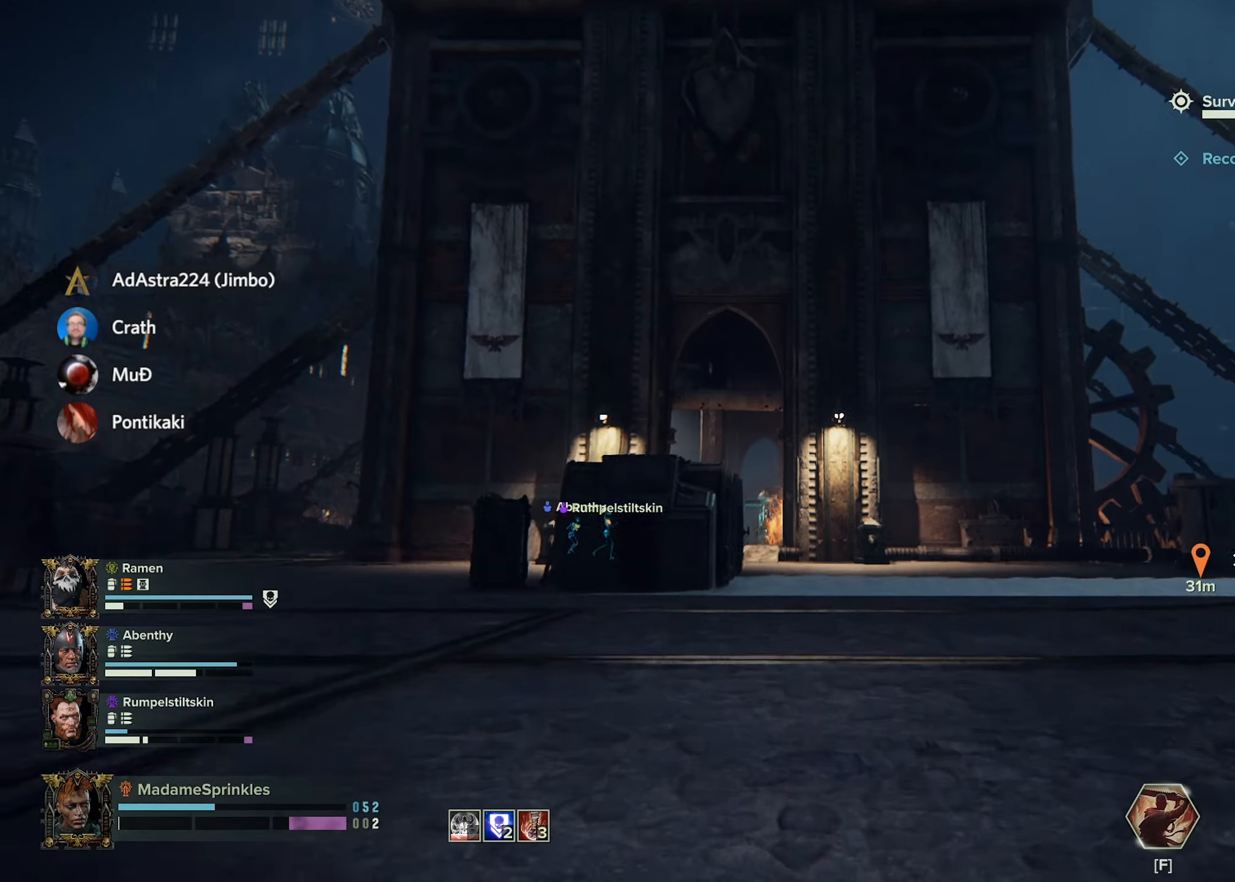
{"keys": ["w"], "mouse": [], "events": []}
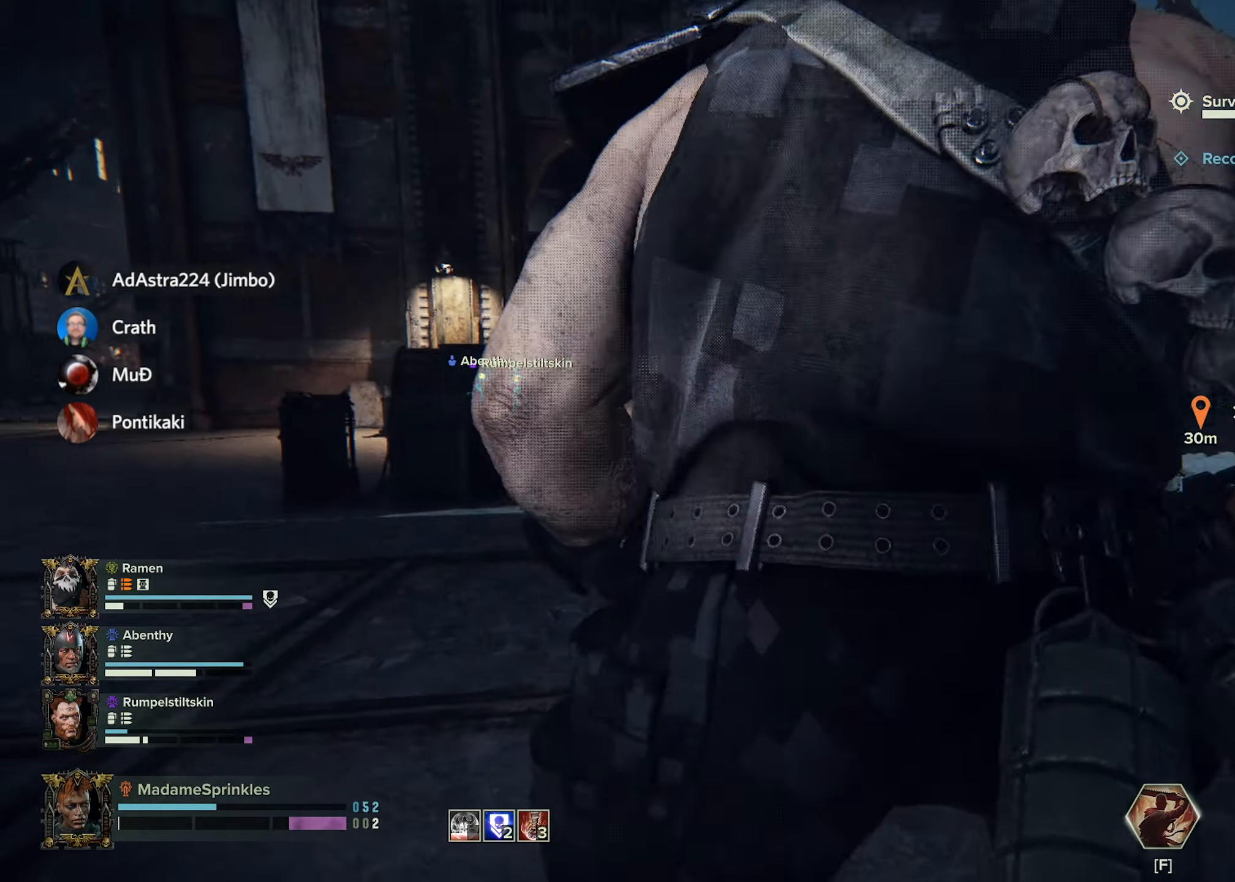
{"keys": ["shift", "w"], "mouse": [], "events": [[100, "shift", "down"]]}
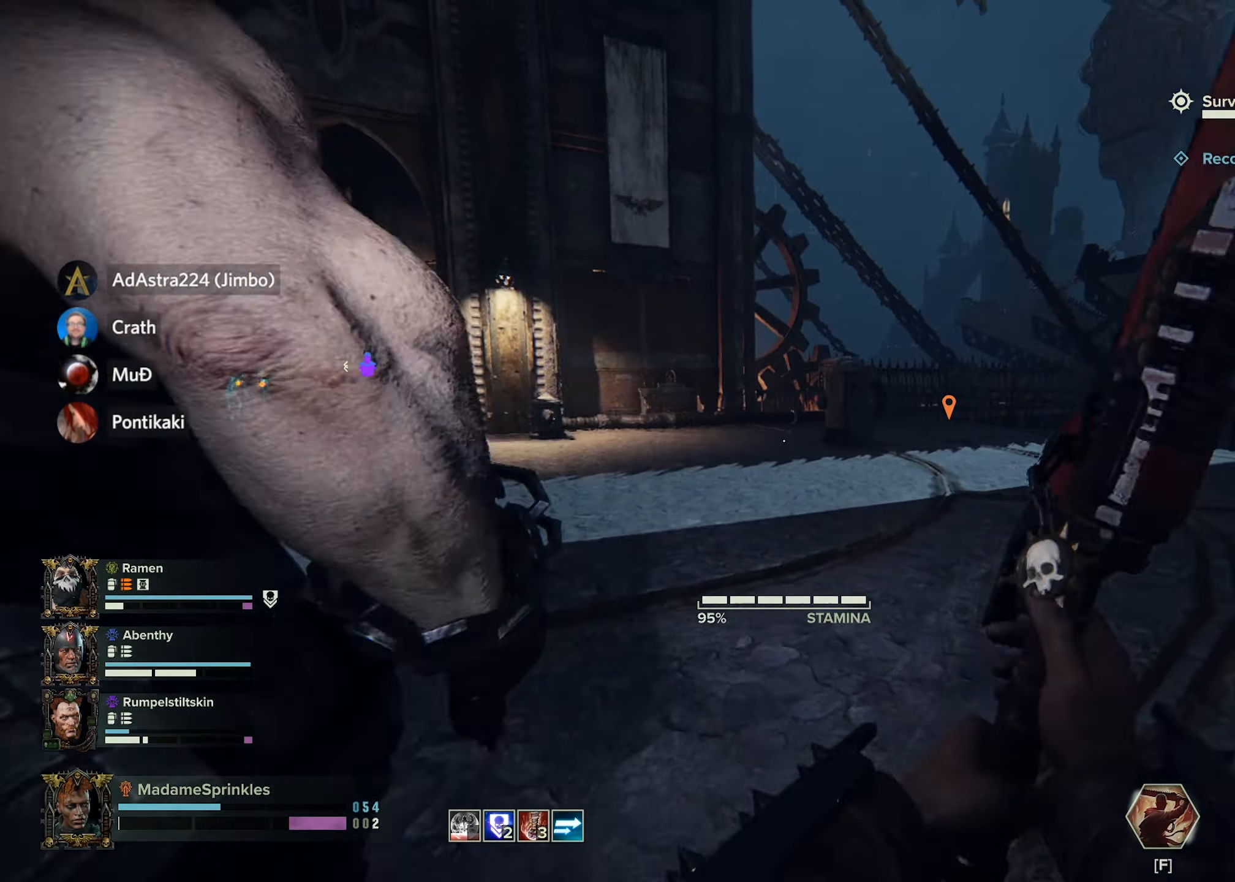
{"keys": ["shift", "w"], "mouse": [], "events": []}
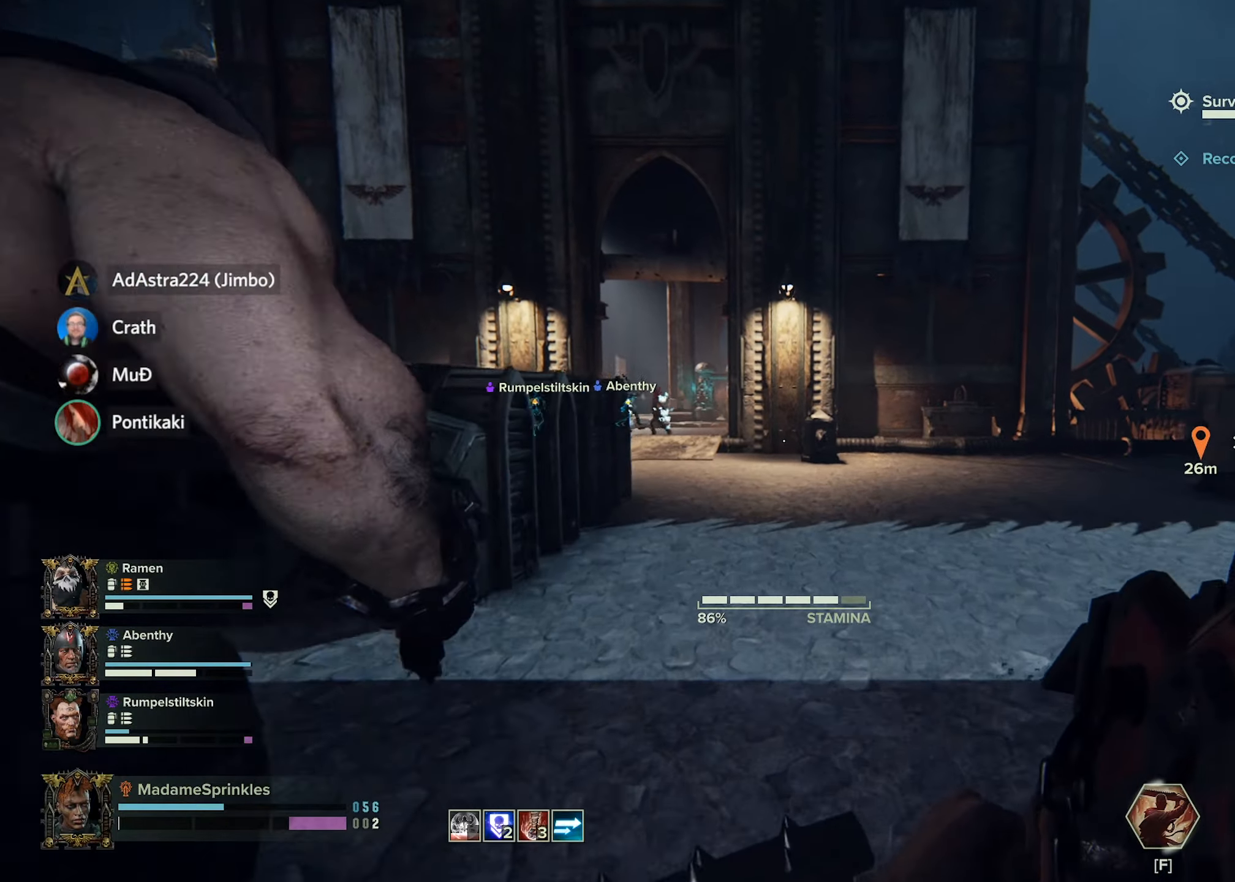
{"keys": ["shift", "w"], "mouse": [], "events": []}
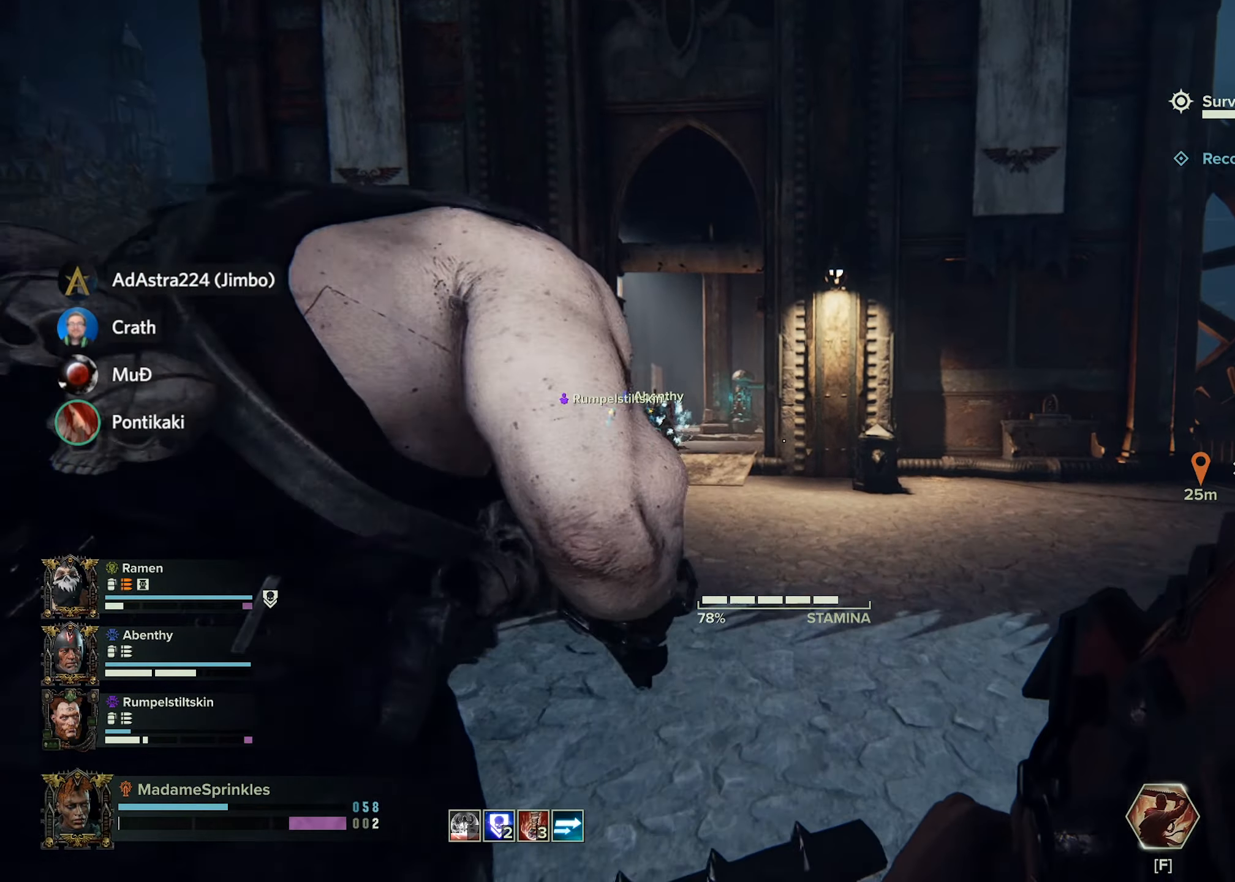
{"keys": ["shift", "w"], "mouse": [], "events": []}
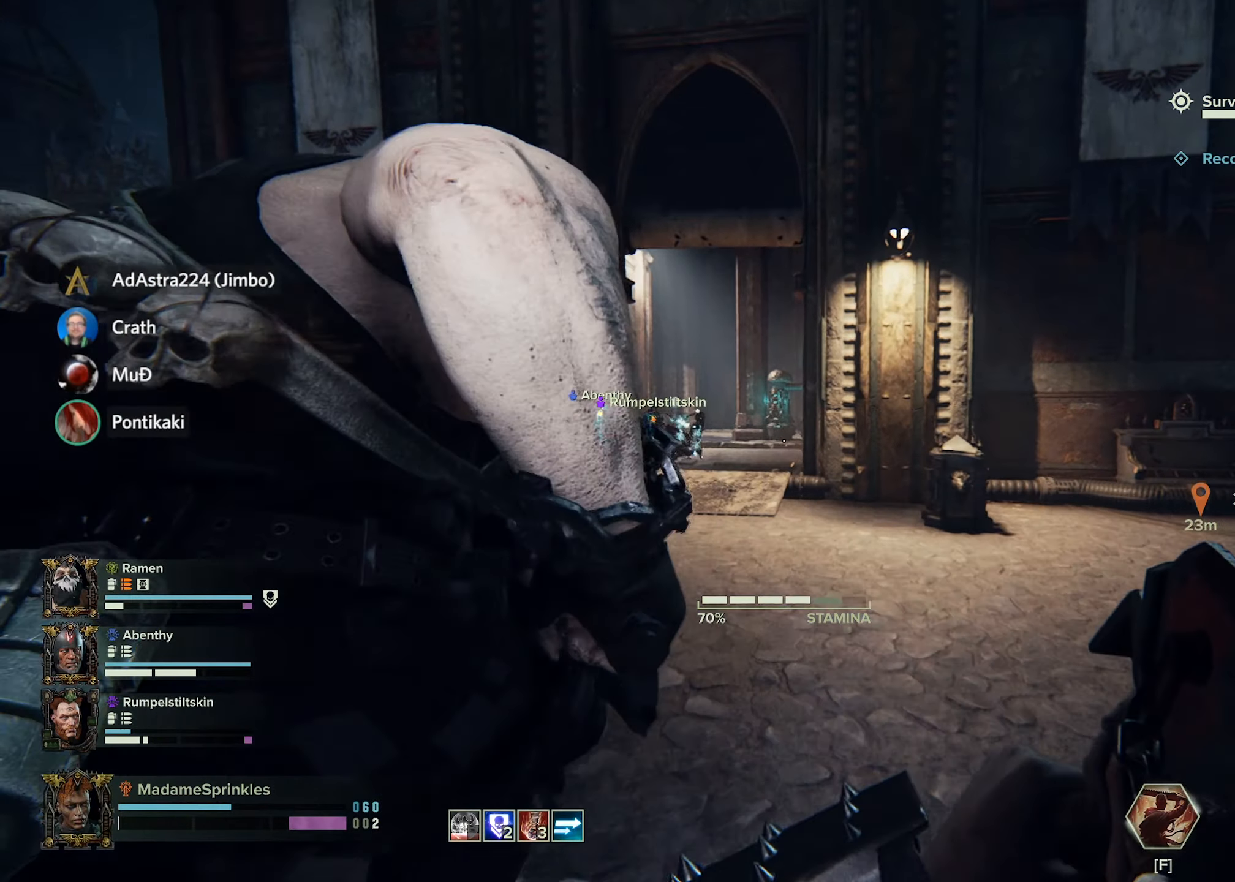
{"keys": ["shift", "w"], "mouse": [], "events": []}
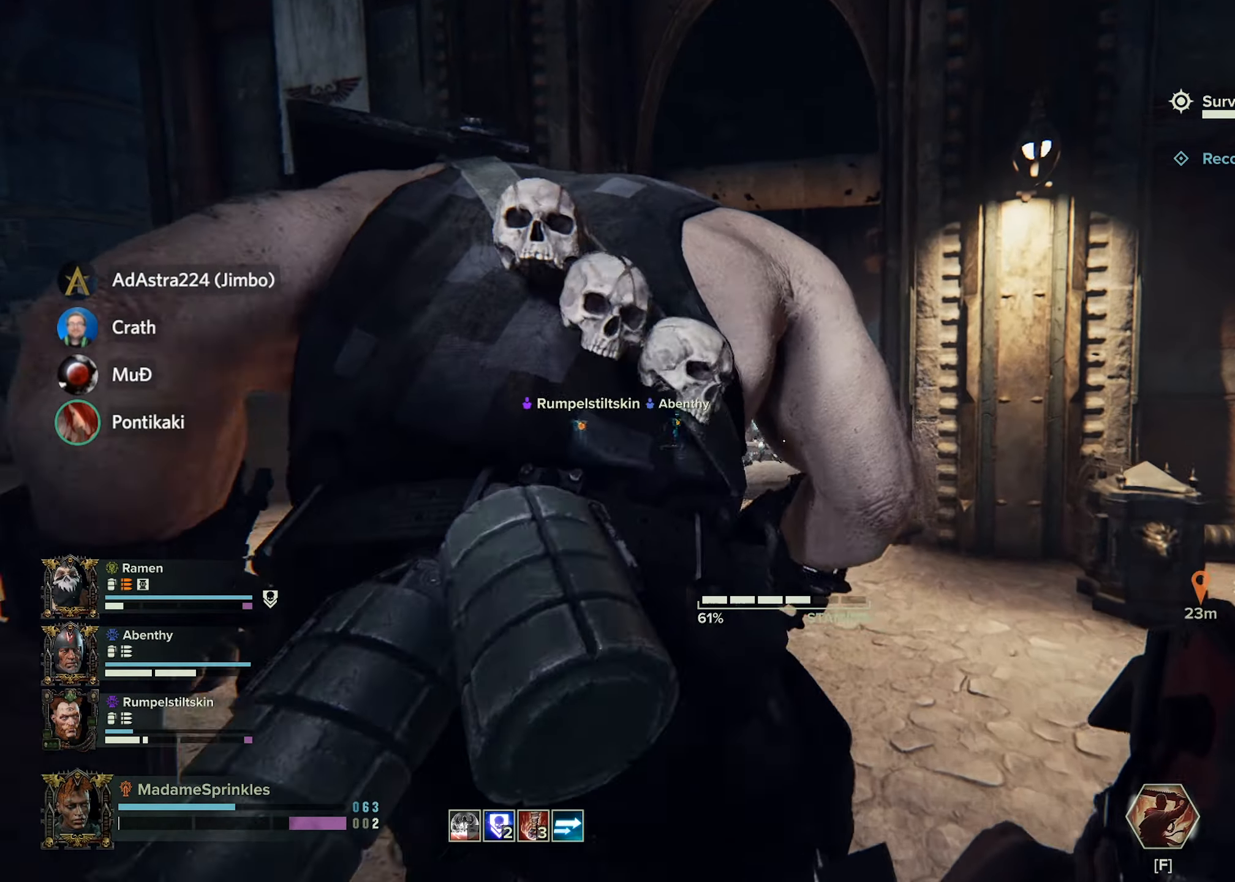
{"keys": ["shift", "w"], "mouse": [], "events": []}
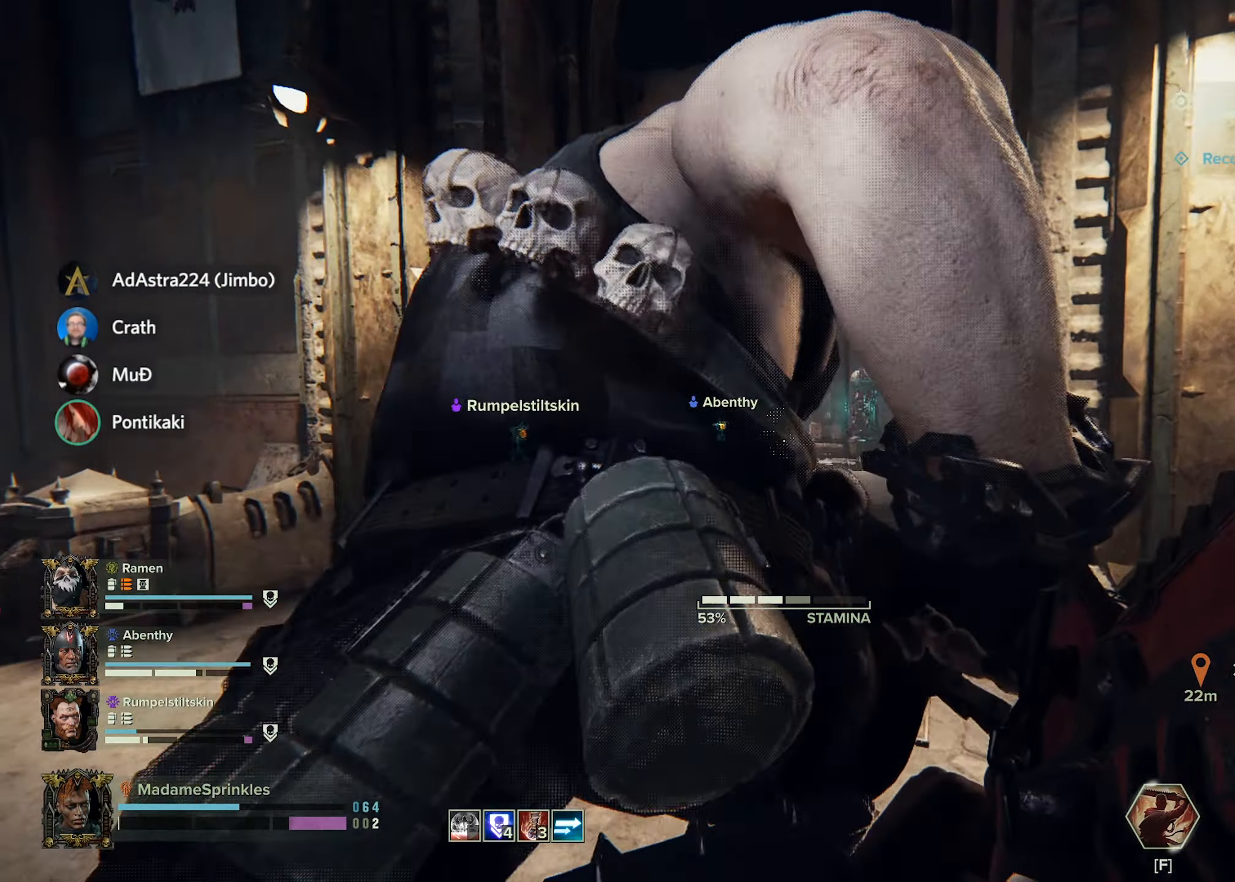
{"keys": ["shift", "w"], "mouse": [], "events": []}
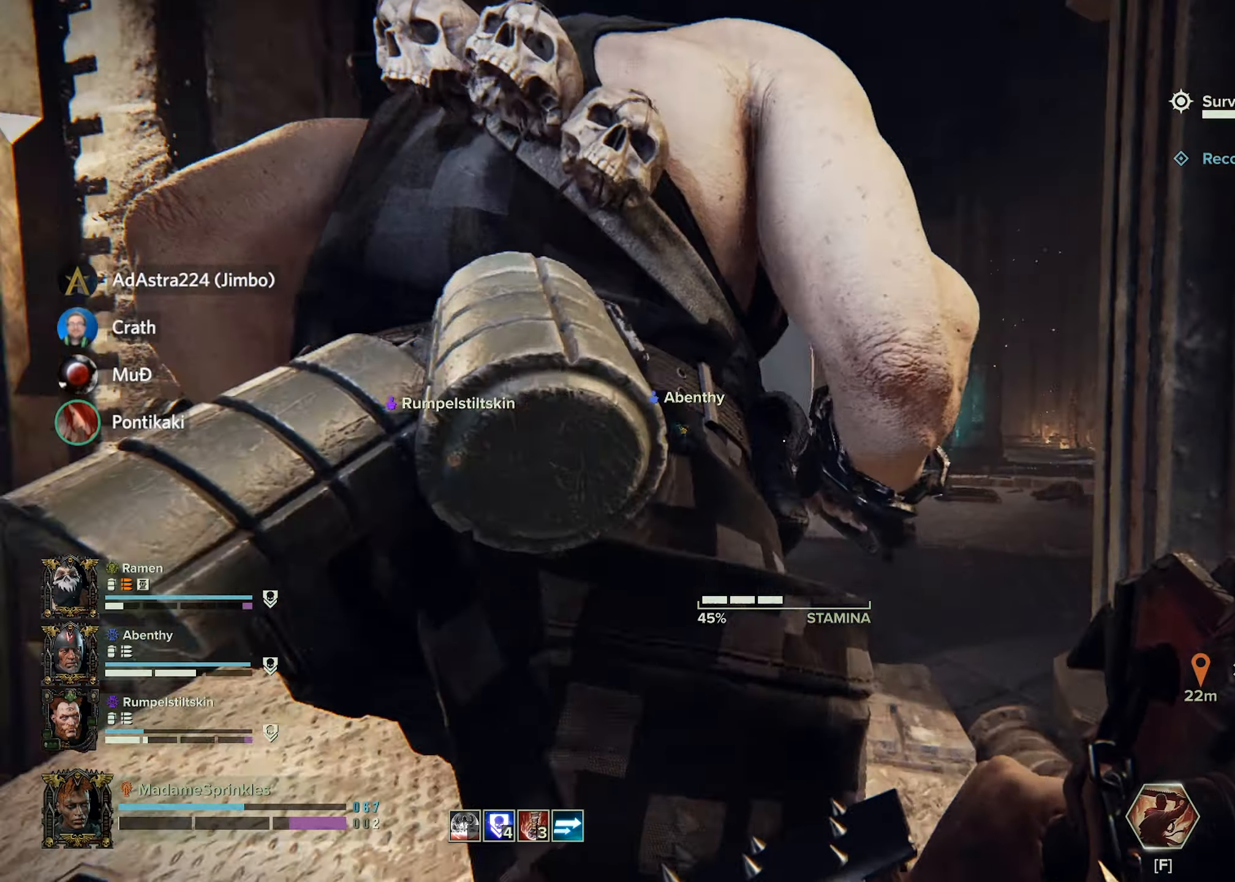
{"keys": ["shift", "w"], "mouse": [], "events": []}
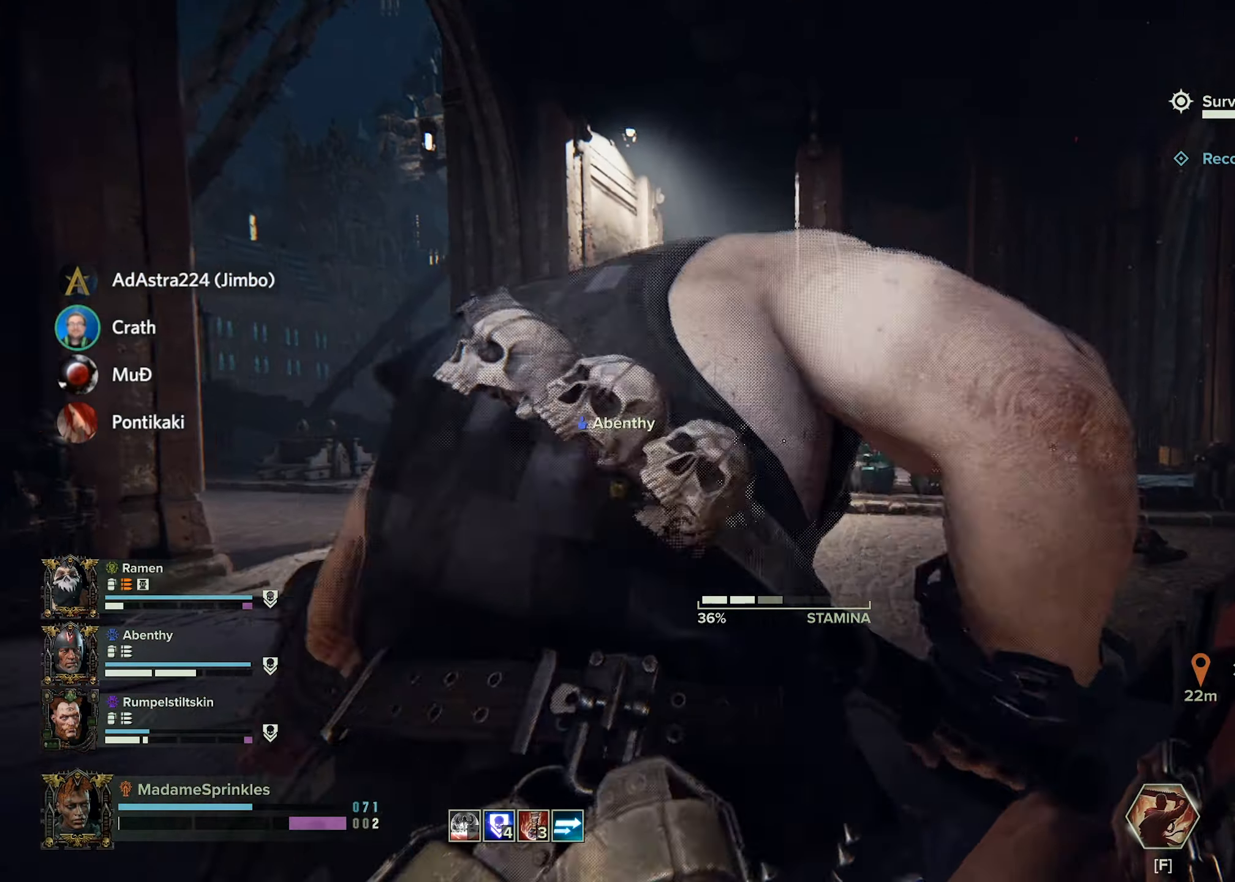
{"keys": ["shift", "w"], "mouse": [], "events": [[234, "d", "down"], [367, "d", "up"]]}
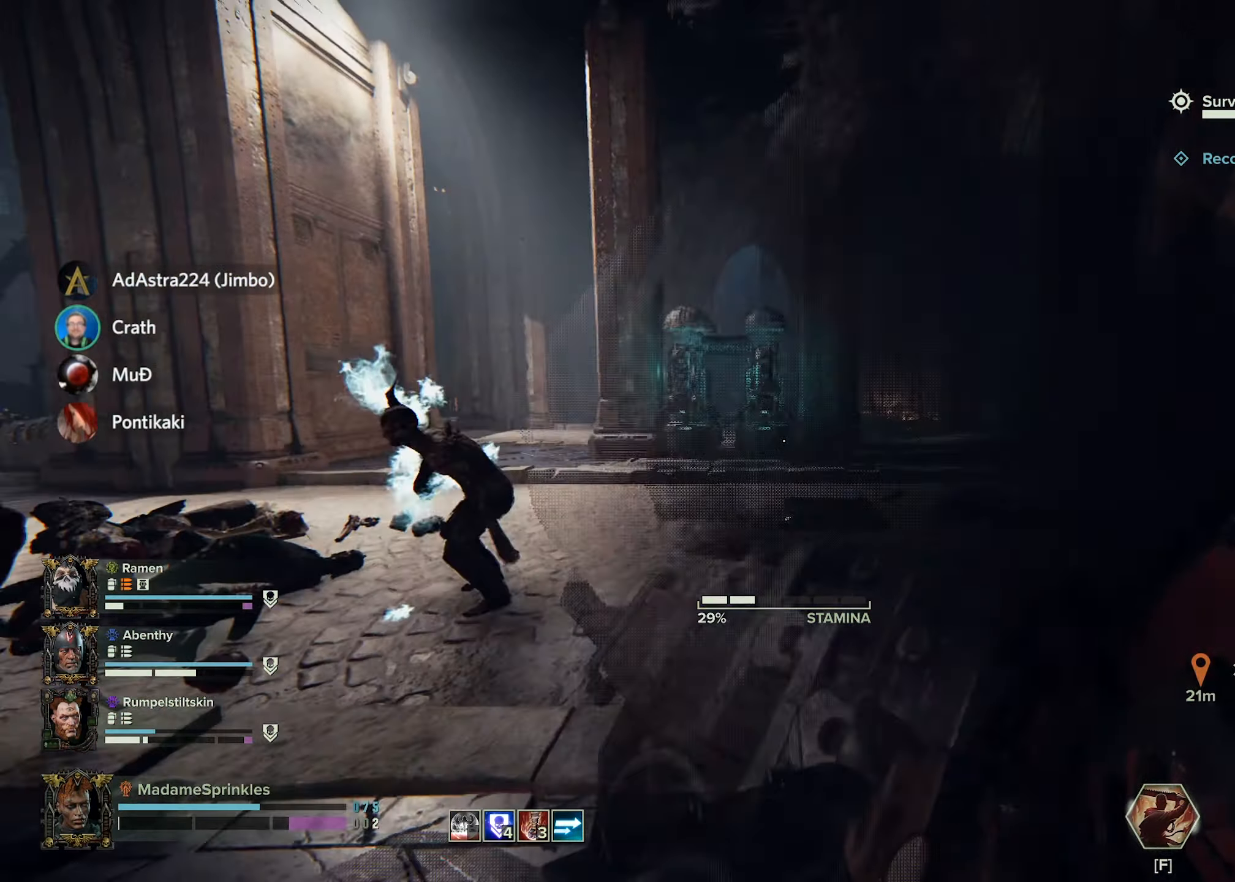
{"keys": ["d", "shift", "w"], "mouse": [], "events": [[383, "d", "down"], [383, "mouse_left", "down"], [500, "mouse_left", "up"]]}
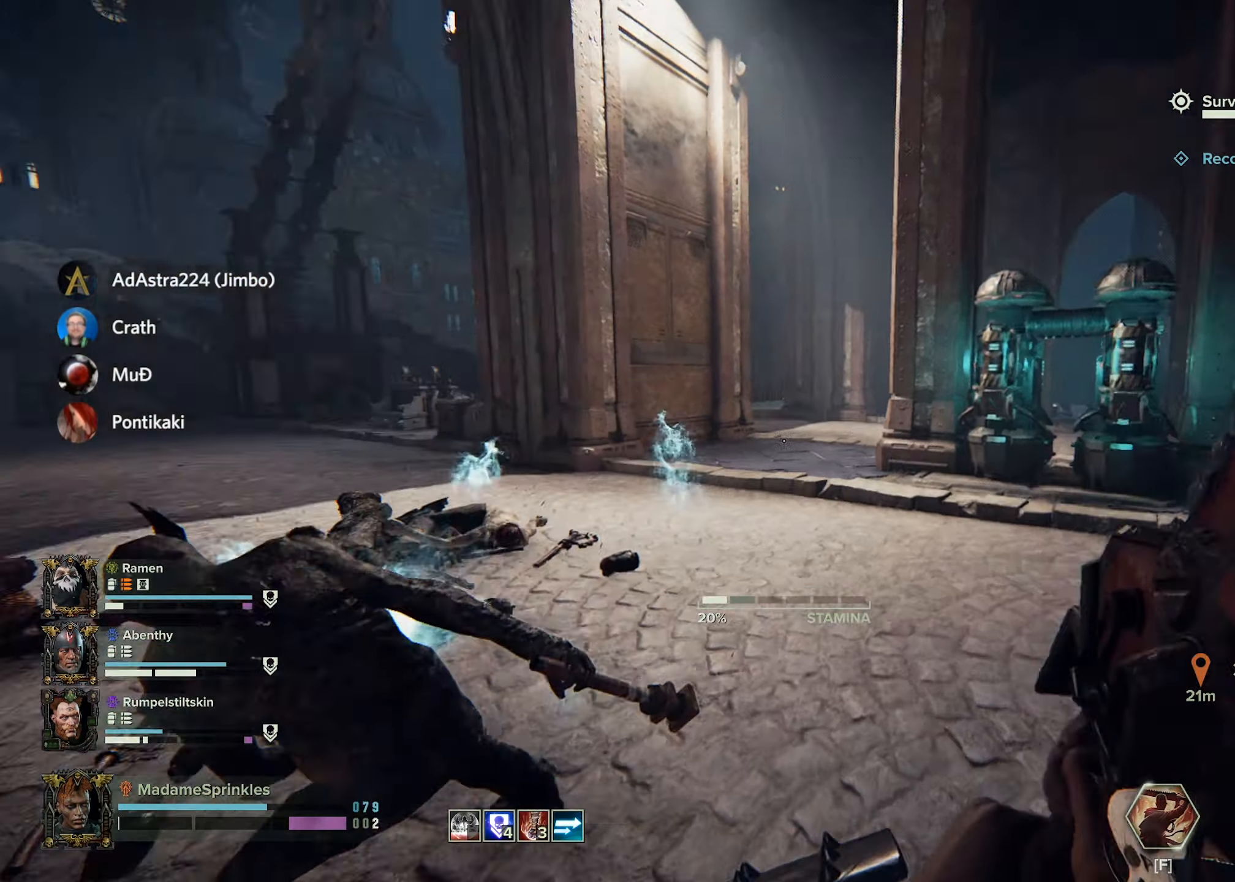
{"keys": [], "mouse": ["left"], "events": [[33, "w", "up"], [83, "mouse_left", "down"], [83, "shift", "up"], [184, "mouse_left", "up"], [250, "mouse_left", "down"], [384, "mouse_left", "up"], [417, "d", "up"], [467, "mouse_left", "down"]]}